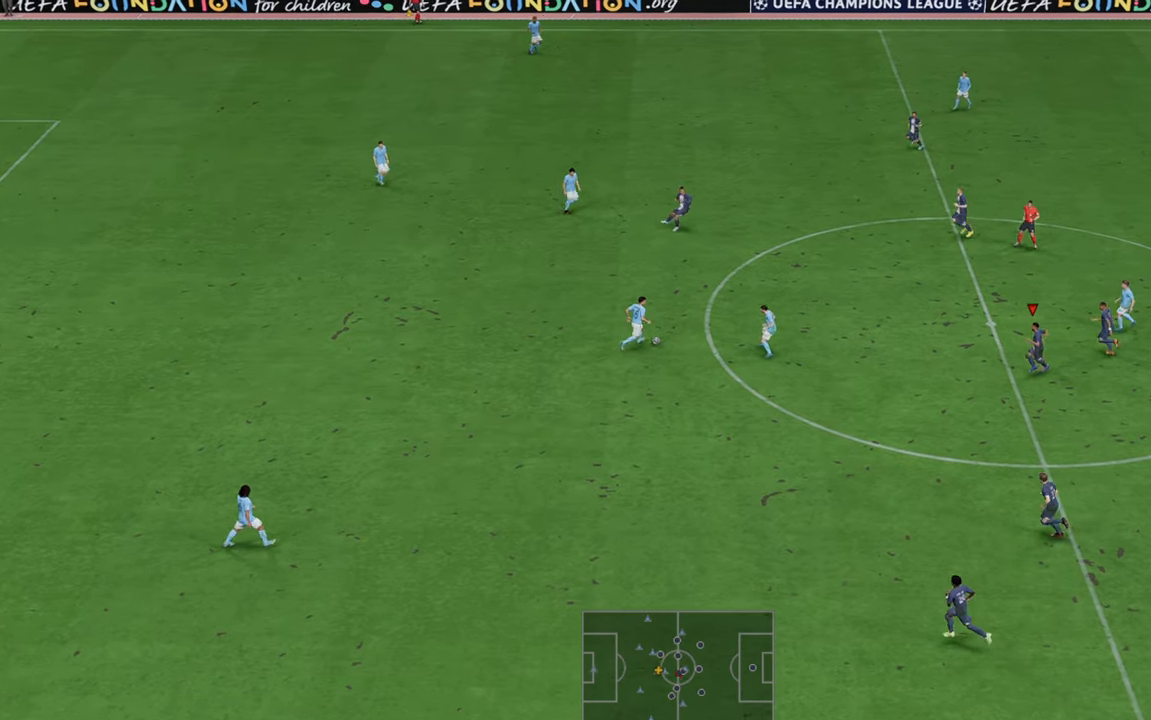
Gameplay with a controller (Xbox layout); each line is a JSON object with the inputs held at the frame after it. "events" lists button and stick changes between this image and that frame as [ms after this image, input, new state], when the widget could be followed in between. Not read: L3 R3.
{"buttons": ["R2"], "left_stick": "up", "right_stick": "center", "events": [[133, "L1", "up"], [350, "left_stick", "center"], [450, "left_stick", "up"]]}
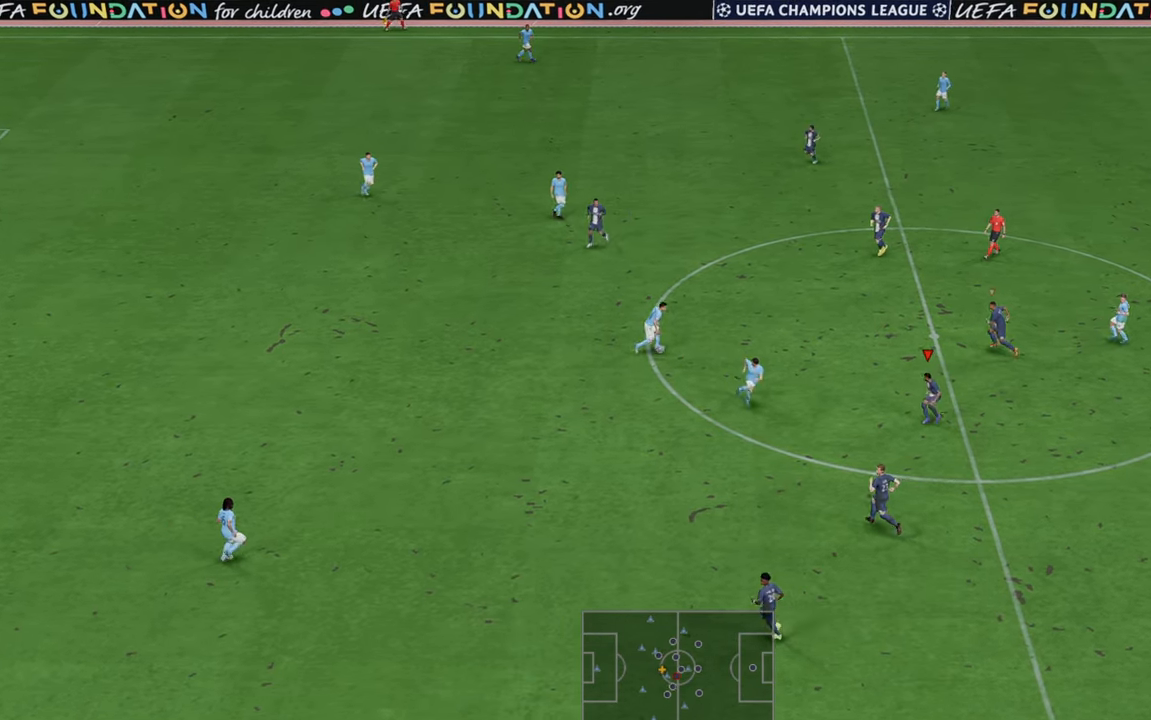
{"buttons": ["R2"], "left_stick": "up", "right_stick": "center", "events": [[33, "left_stick", "up-right"], [150, "L1", "down"], [267, "left_stick", "up"], [333, "L1", "up"], [417, "left_stick", "left"], [500, "left_stick", "up"]]}
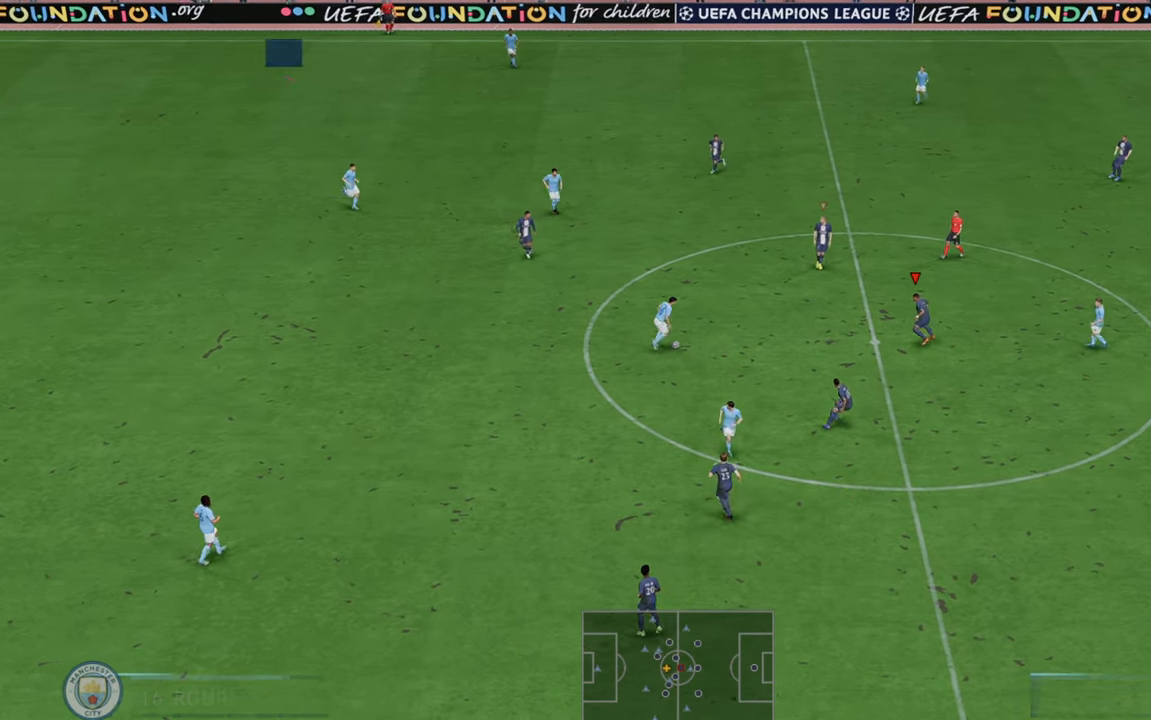
{"buttons": ["R2"], "left_stick": "left", "right_stick": "center", "events": [[100, "left_stick", "up-right"], [233, "left_stick", "center"], [350, "left_stick", "down-left"], [417, "left_stick", "left"]]}
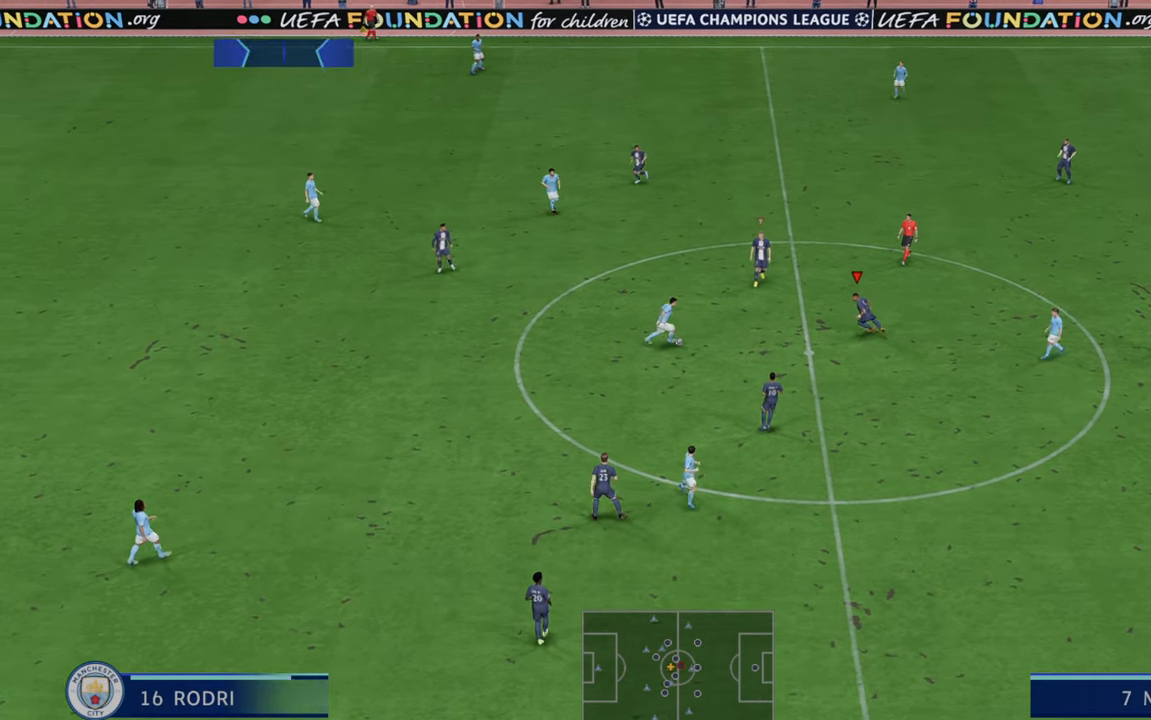
{"buttons": ["R2"], "left_stick": "left", "right_stick": "center", "events": [[350, "B", "down"], [450, "B", "up"]]}
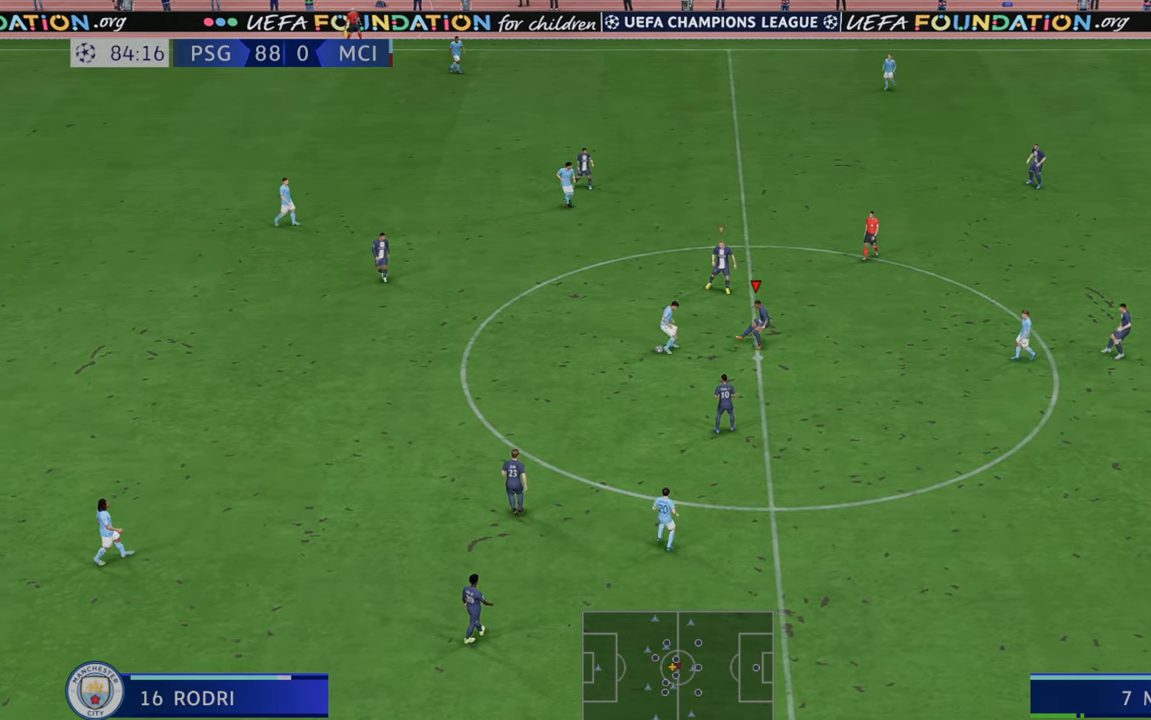
{"buttons": ["R2"], "left_stick": "left", "right_stick": "center", "events": []}
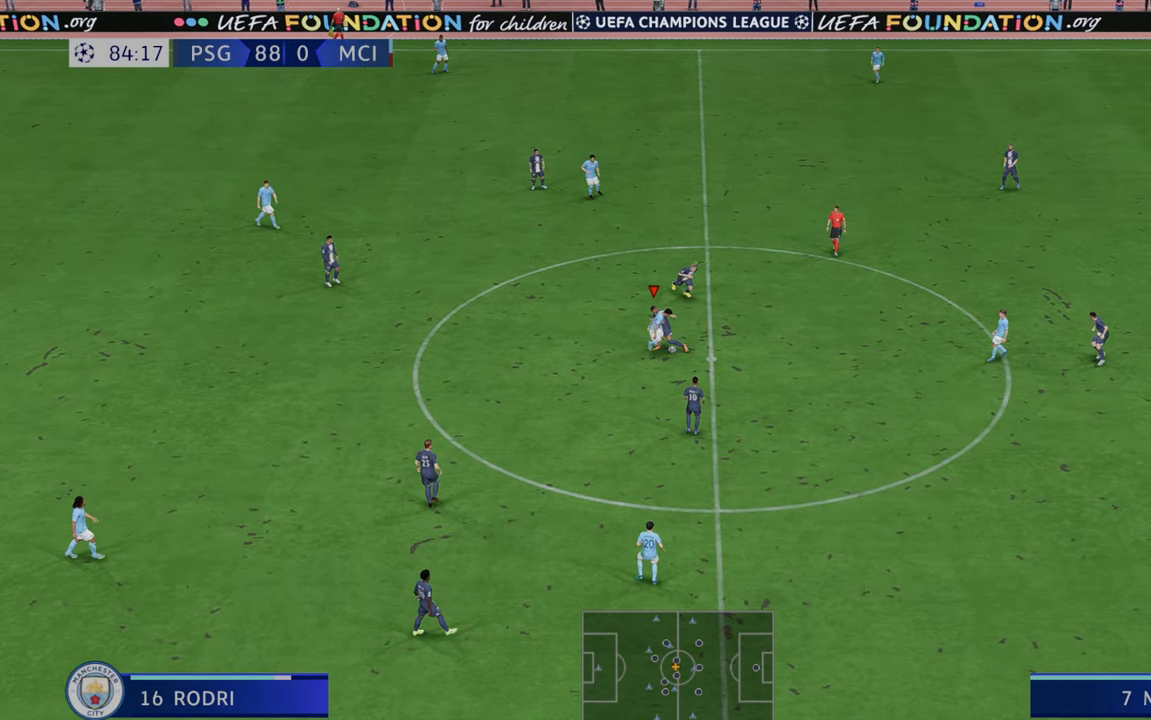
{"buttons": ["R2"], "left_stick": "left", "right_stick": "center", "events": []}
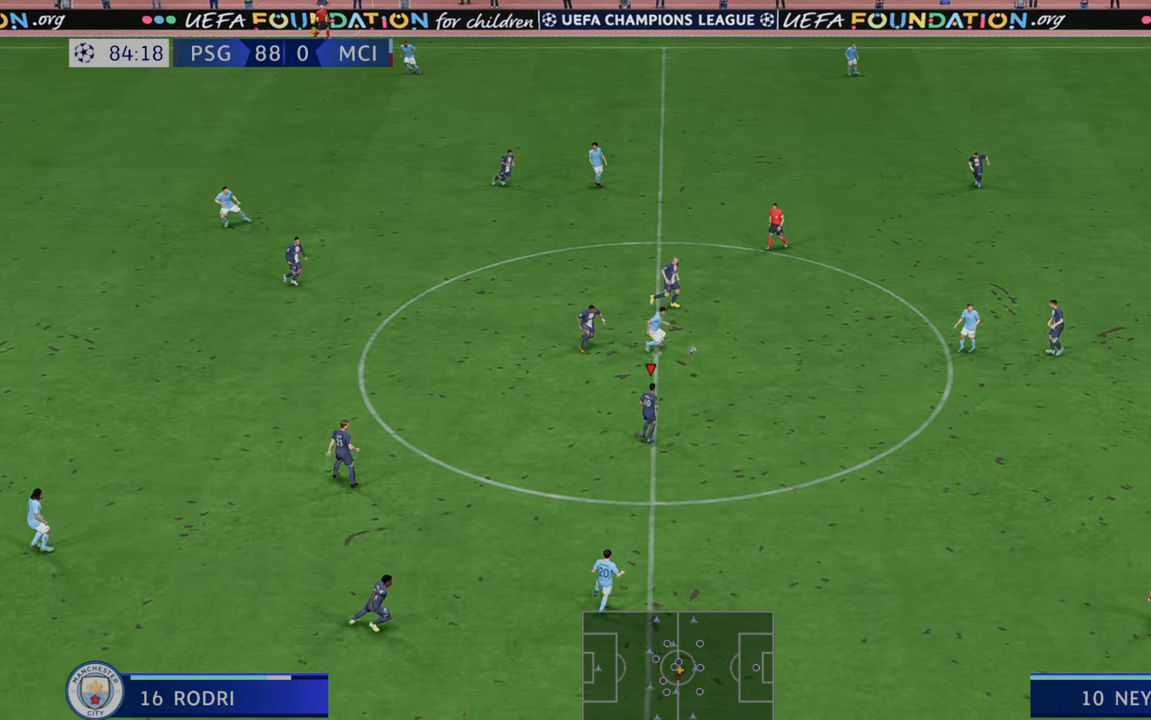
{"buttons": ["R2"], "left_stick": "up-right", "right_stick": "center", "events": [[217, "left_stick", "center"], [283, "left_stick", "up-right"]]}
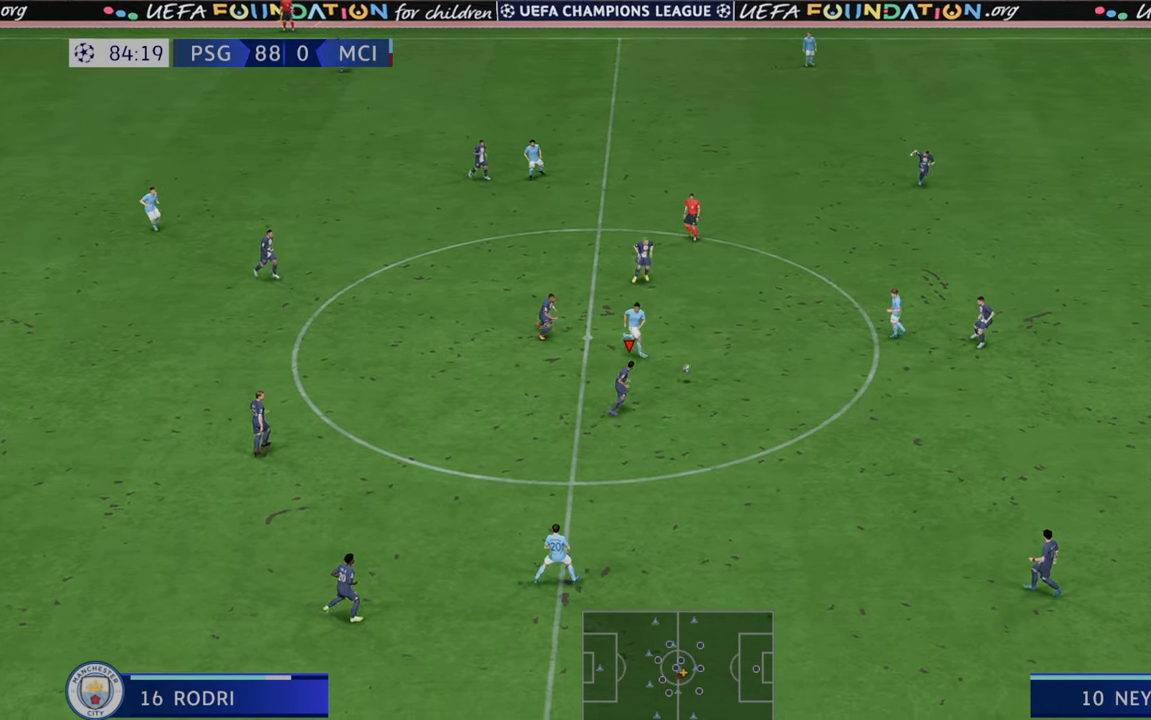
{"buttons": ["R2"], "left_stick": "down-left", "right_stick": "center", "events": [[17, "left_stick", "center"], [83, "A", "down"], [117, "L1", "down"], [150, "left_stick", "down"], [217, "A", "up"], [233, "left_stick", "down-left"], [283, "L1", "up"]]}
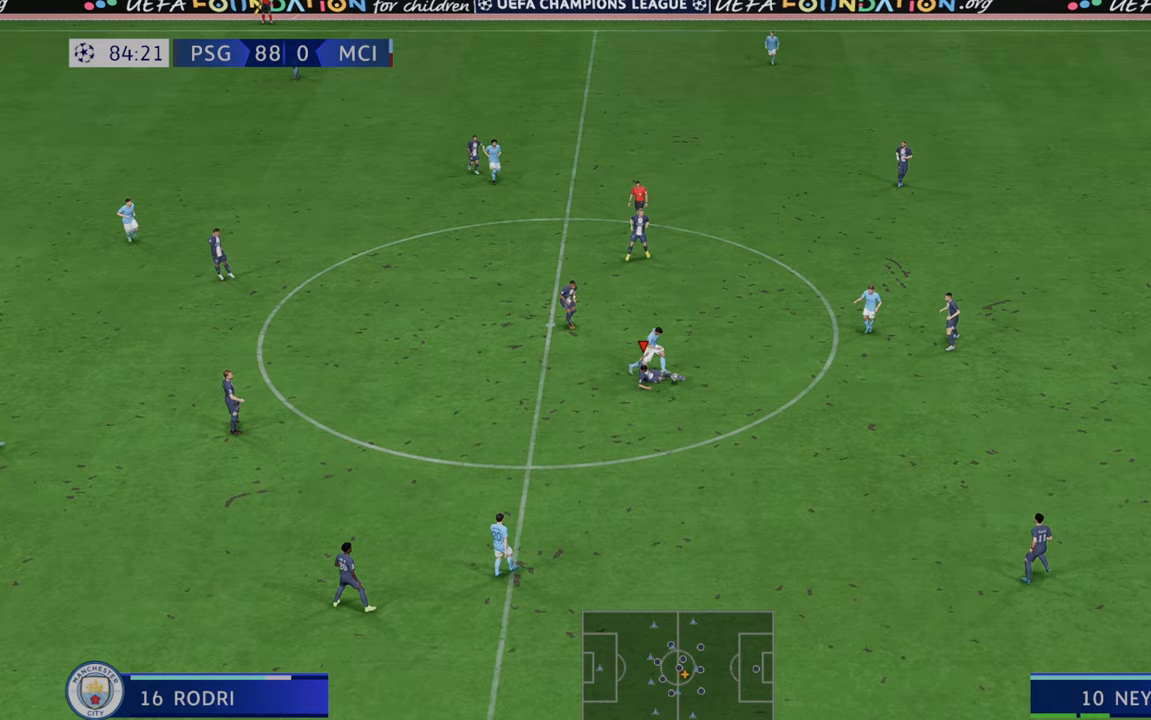
{"buttons": ["R2"], "left_stick": "left", "right_stick": "center", "events": [[350, "left_stick", "left"]]}
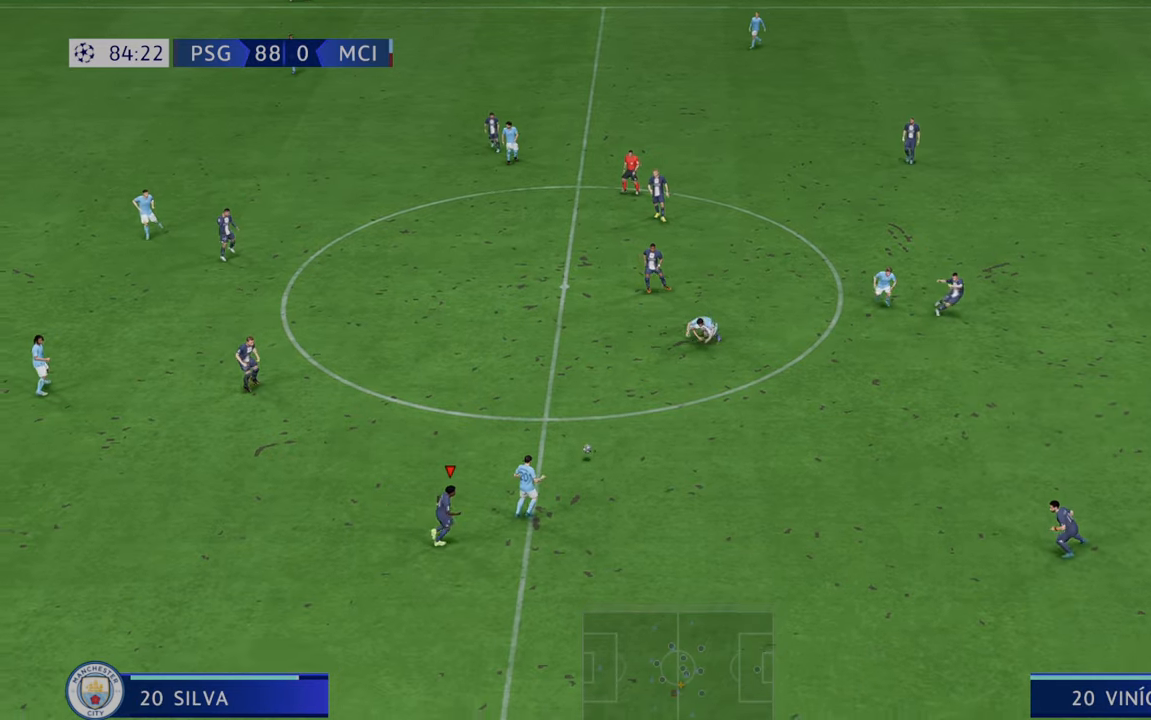
{"buttons": ["R2"], "left_stick": "up-right", "right_stick": "center", "events": [[67, "left_stick", "up-left"], [250, "left_stick", "up-right"]]}
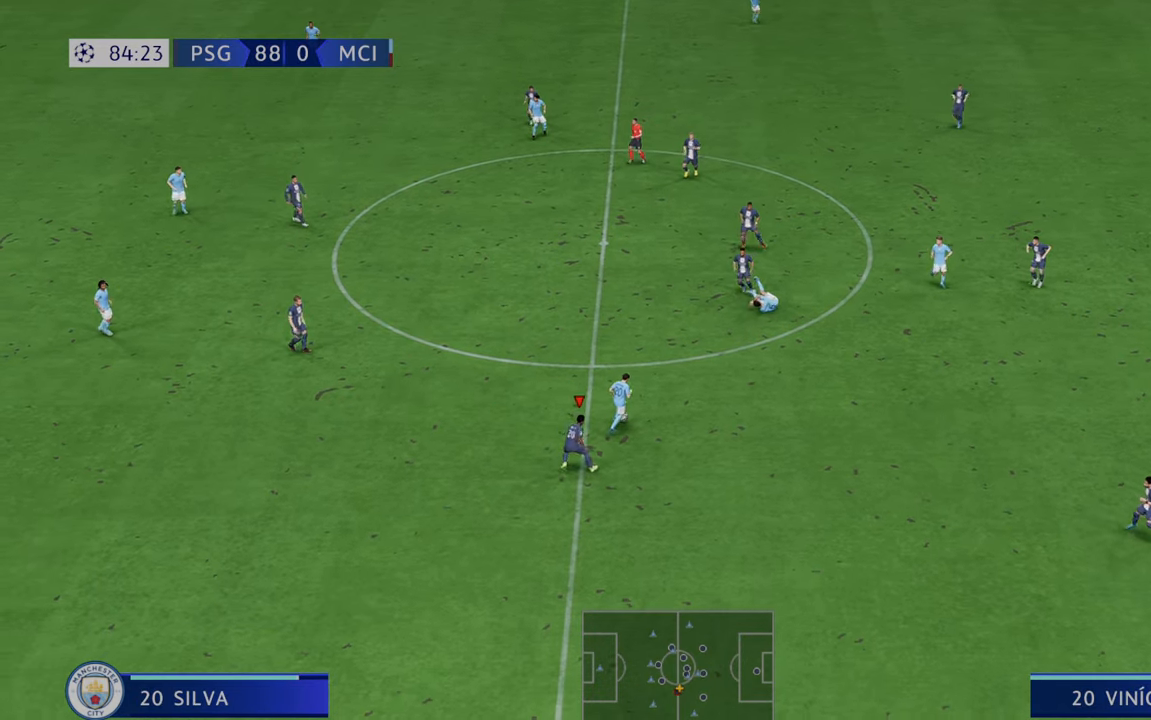
{"buttons": ["R2"], "left_stick": "right", "right_stick": "center", "events": [[467, "left_stick", "right"]]}
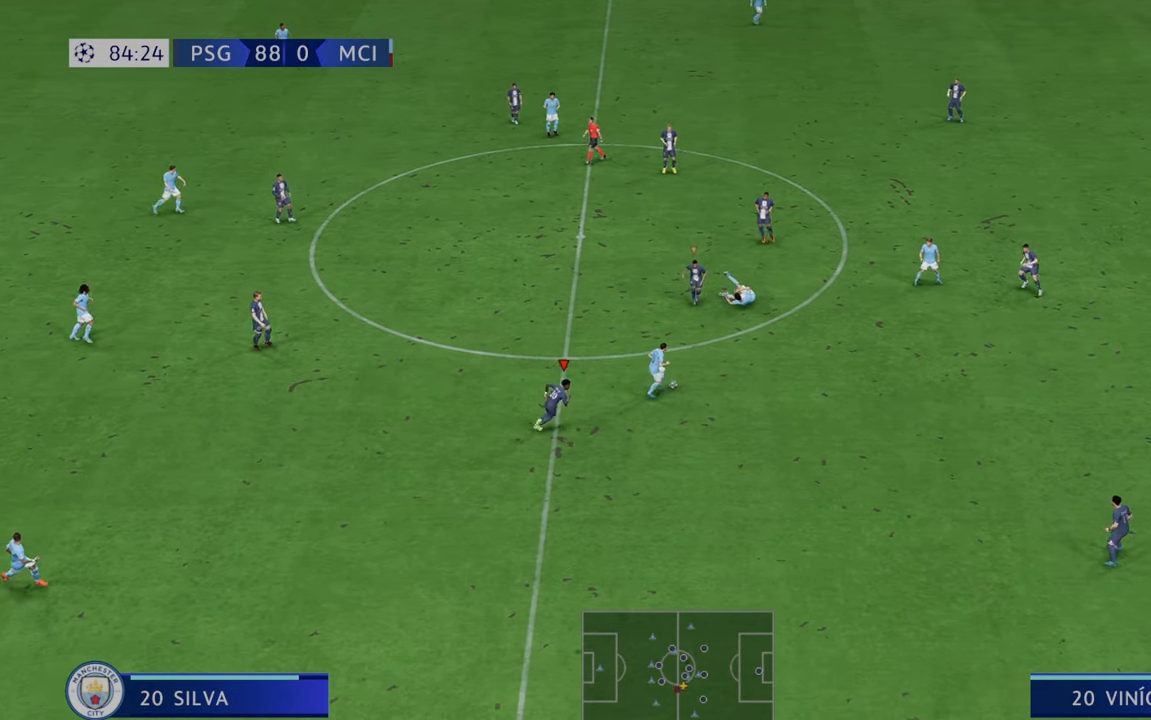
{"buttons": ["R2"], "left_stick": "down-right", "right_stick": "center", "events": [[83, "L1", "down"], [150, "left_stick", "down-right"], [217, "L1", "up"]]}
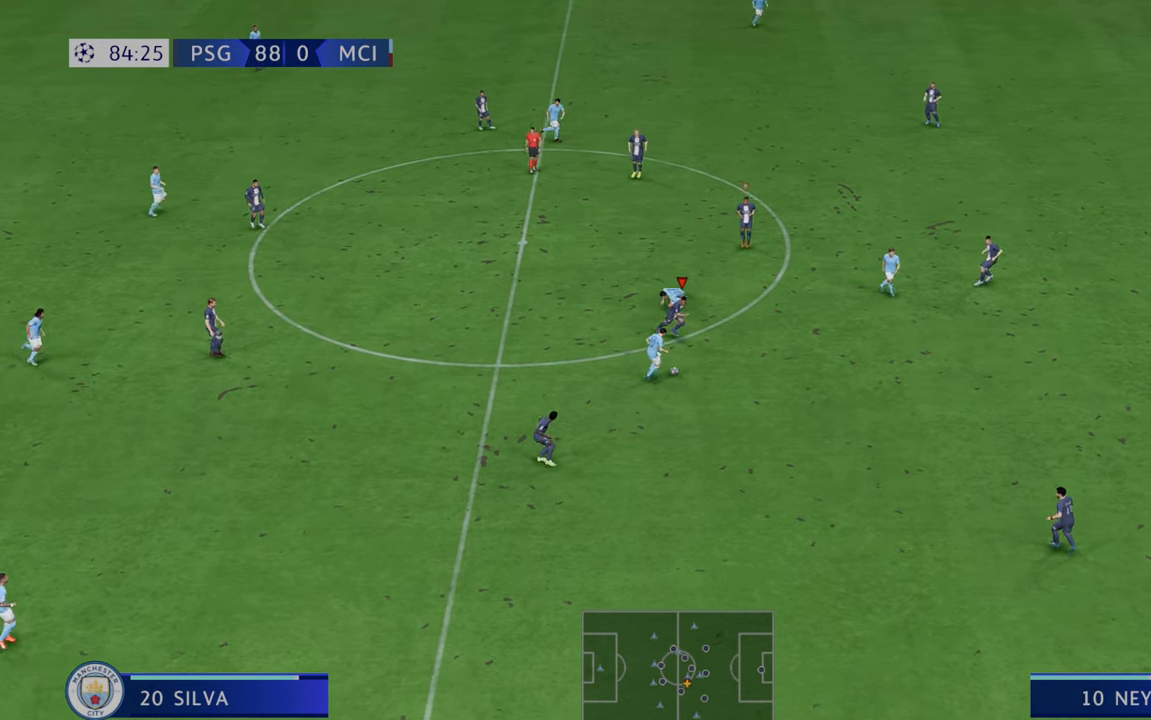
{"buttons": ["R2"], "left_stick": "down-right", "right_stick": "center", "events": []}
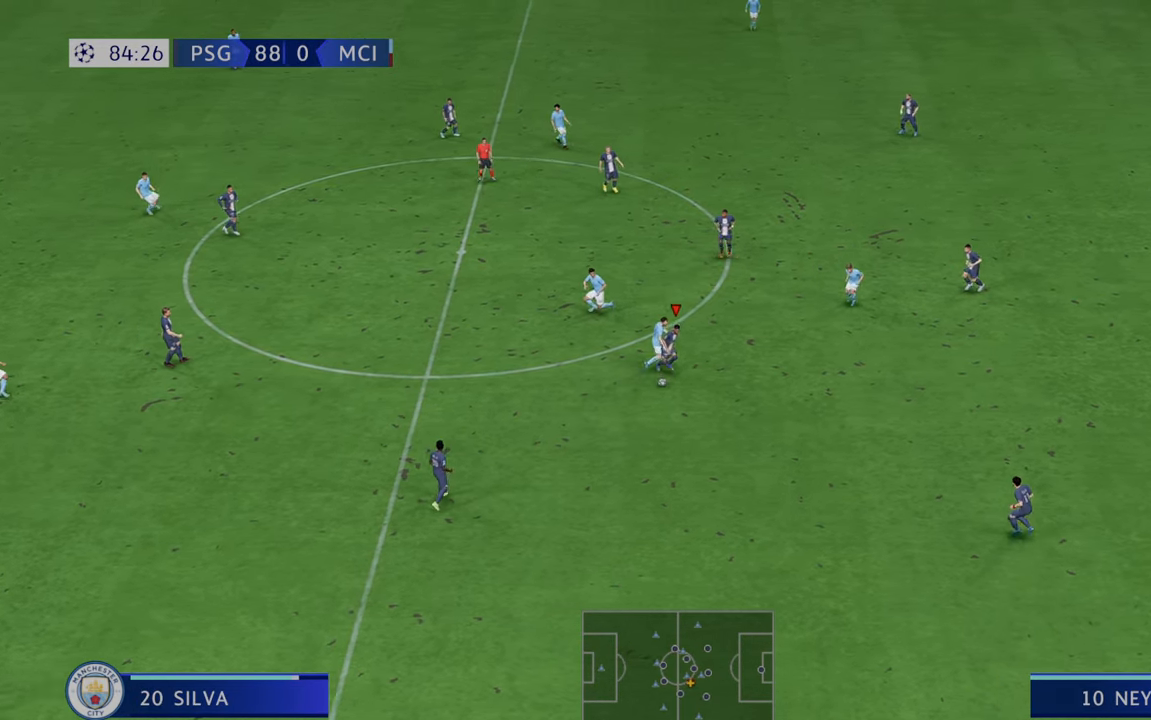
{"buttons": ["A", "R2"], "left_stick": "left", "right_stick": "center", "events": [[250, "left_stick", "down"], [350, "left_stick", "left"], [467, "A", "down"]]}
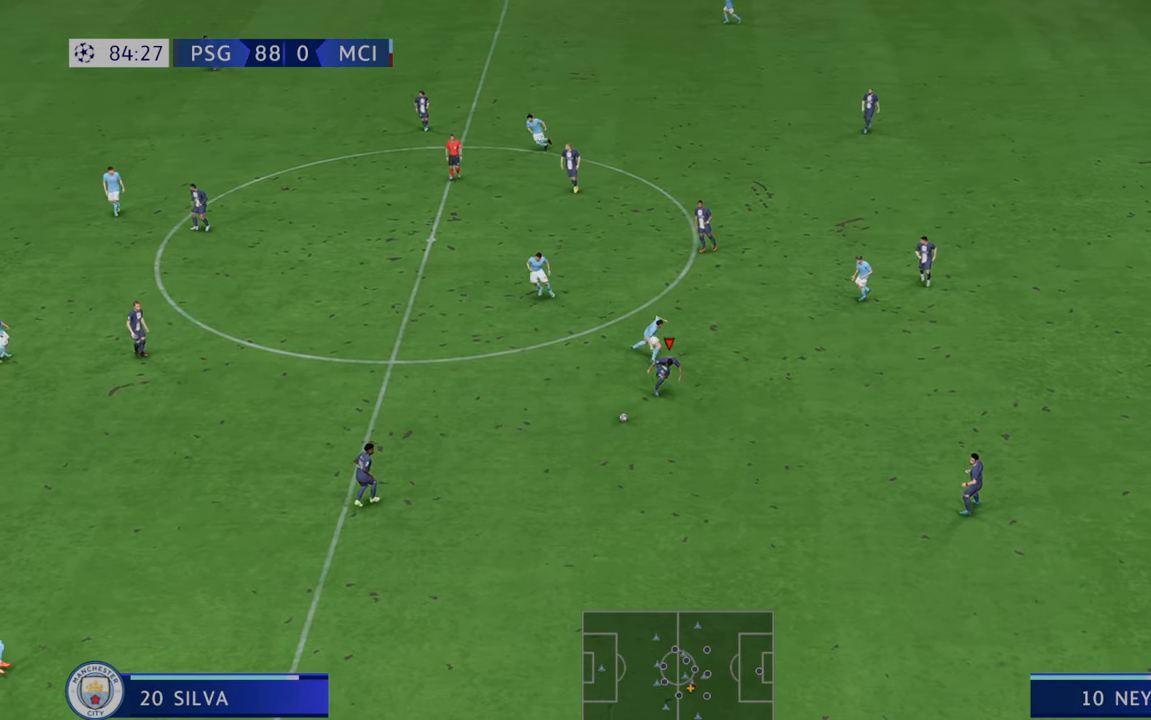
{"buttons": ["R2"], "left_stick": "left", "right_stick": "center", "events": [[50, "L1", "down"], [167, "A", "up"], [183, "L1", "up"]]}
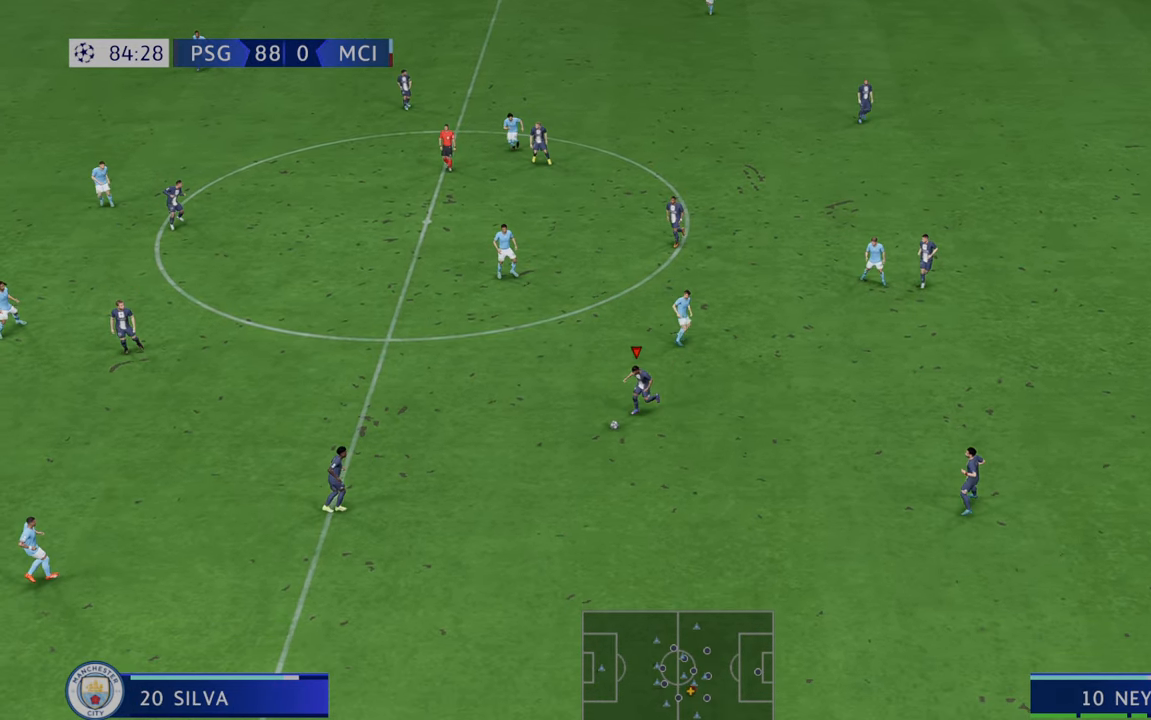
{"buttons": ["R2"], "left_stick": "up-left", "right_stick": "center", "events": [[133, "left_stick", "up-left"]]}
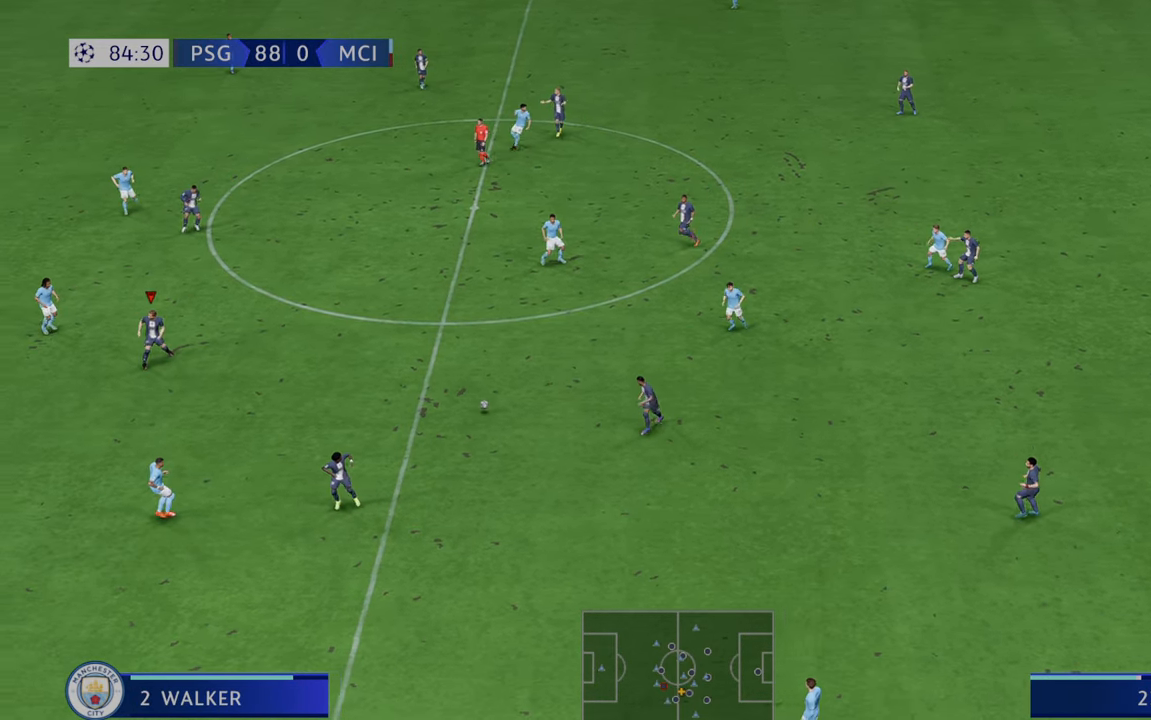
{"buttons": ["R2"], "left_stick": "up", "right_stick": "center", "events": [[67, "left_stick", "left"], [283, "left_stick", "up-left"], [433, "left_stick", "up"]]}
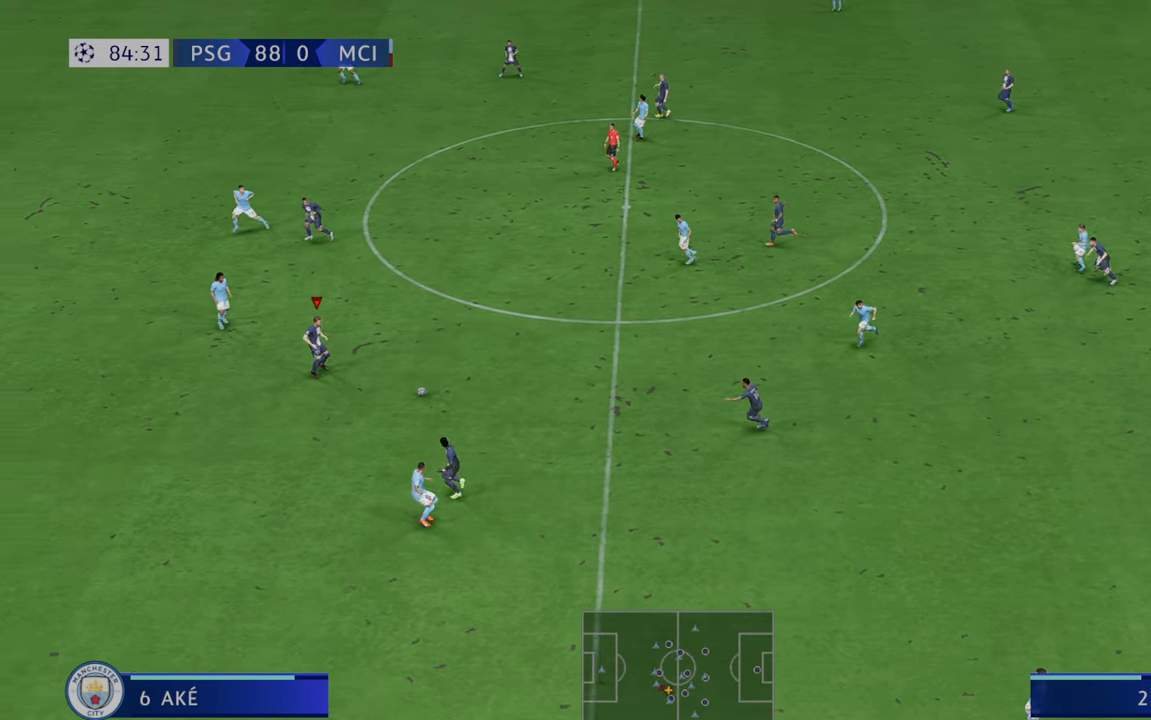
{"buttons": ["R2"], "left_stick": "down", "right_stick": "center", "events": [[267, "left_stick", "up-right"], [500, "left_stick", "down"]]}
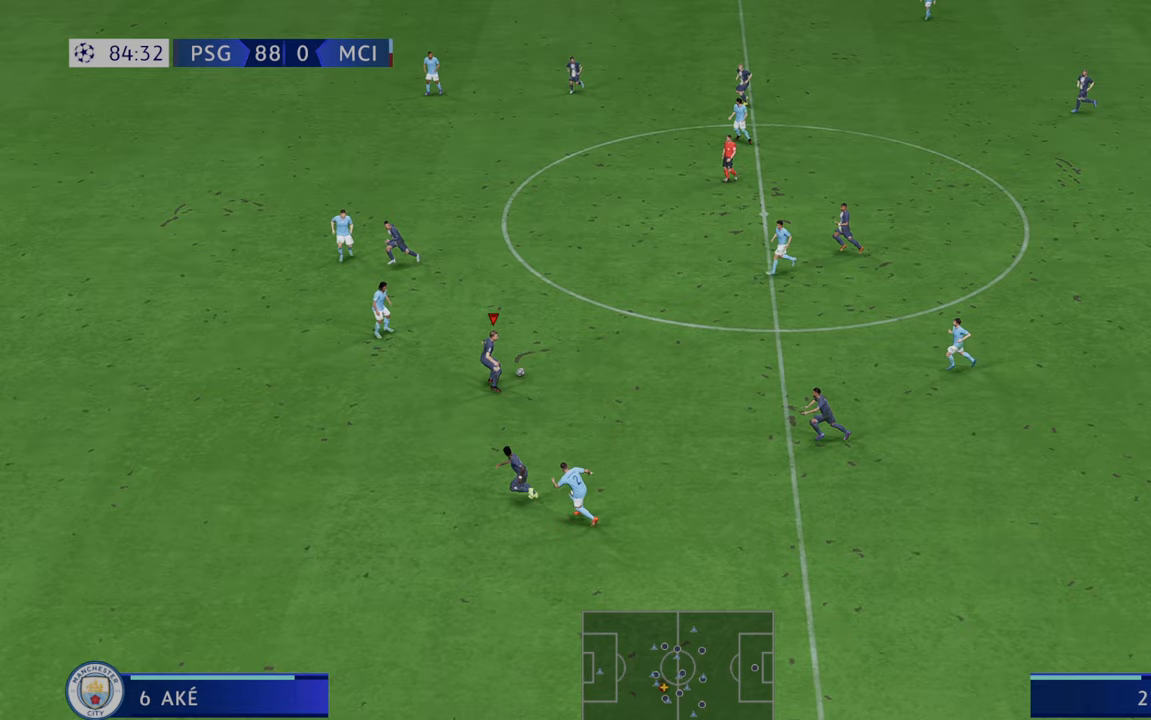
{"buttons": ["R2"], "left_stick": "left", "right_stick": "center", "events": [[33, "Y", "down"], [100, "left_stick", "down-left"], [183, "Y", "up"], [317, "left_stick", "left"]]}
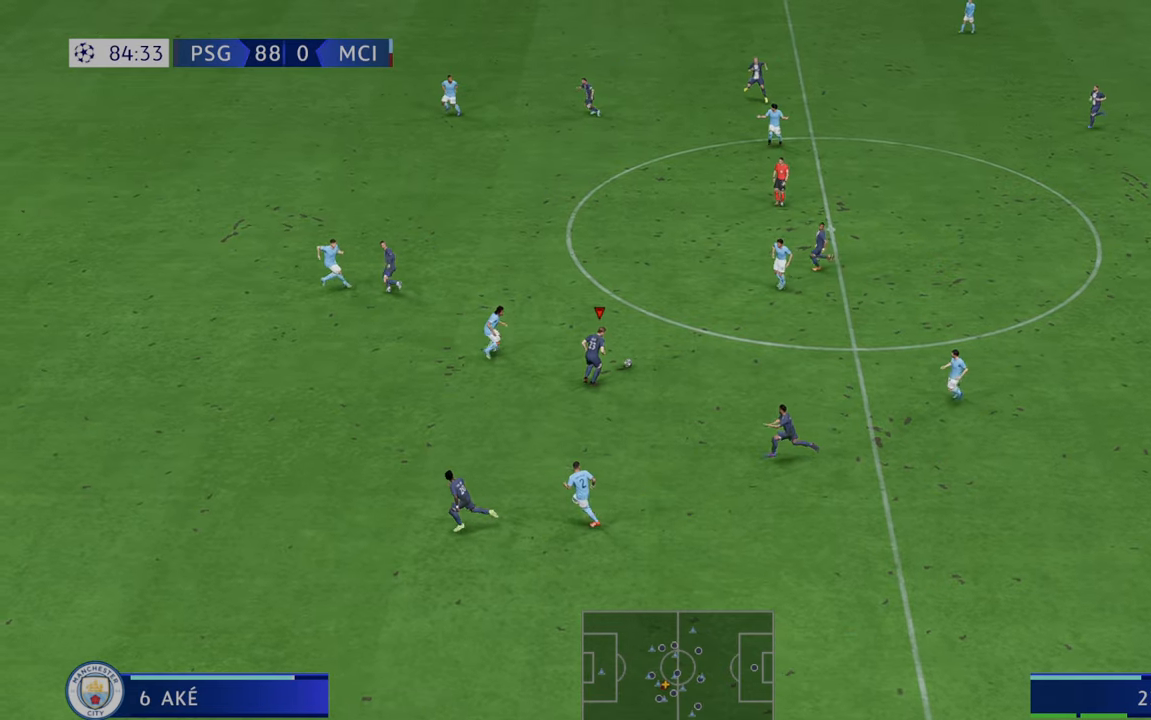
{"buttons": ["R2"], "left_stick": "left", "right_stick": "center", "events": []}
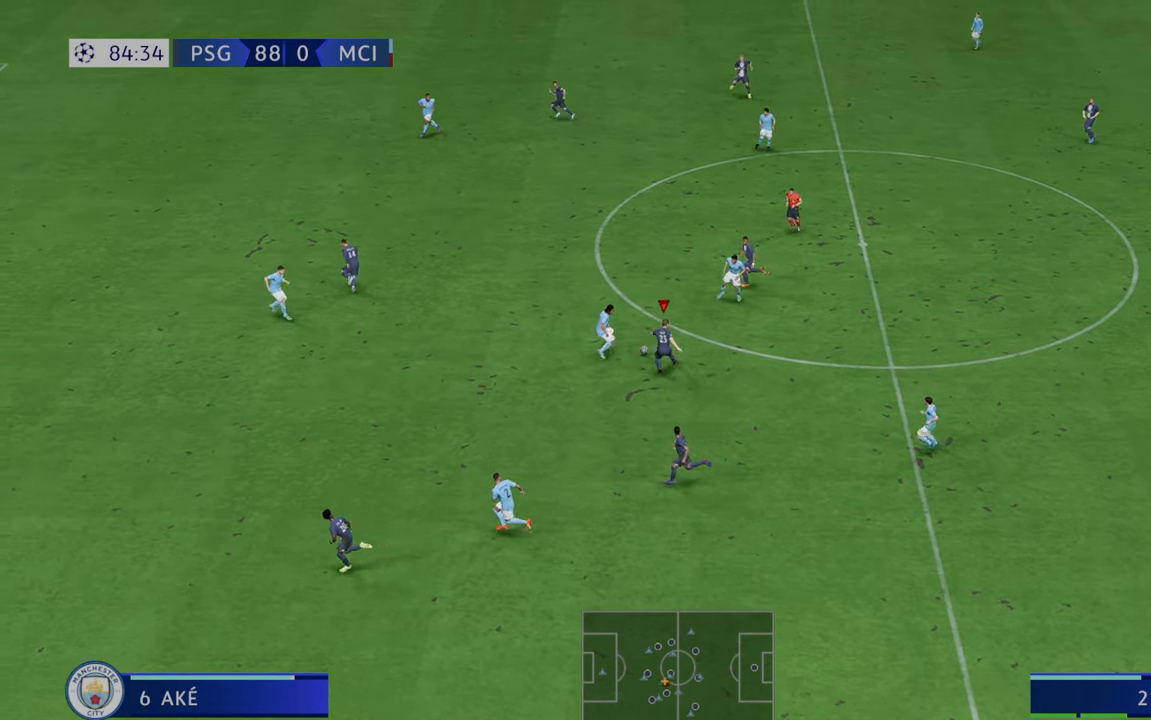
{"buttons": ["R2"], "left_stick": "left", "right_stick": "center", "events": []}
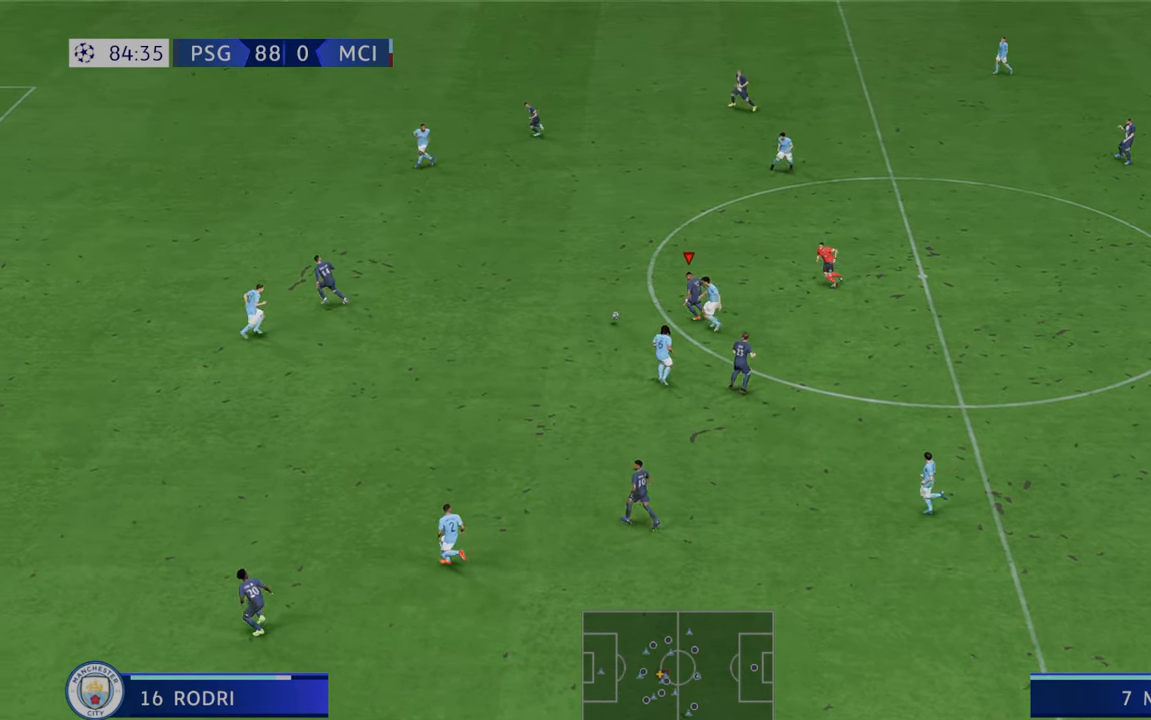
{"buttons": ["R2"], "left_stick": "up-left", "right_stick": "center", "events": [[100, "left_stick", "up-left"]]}
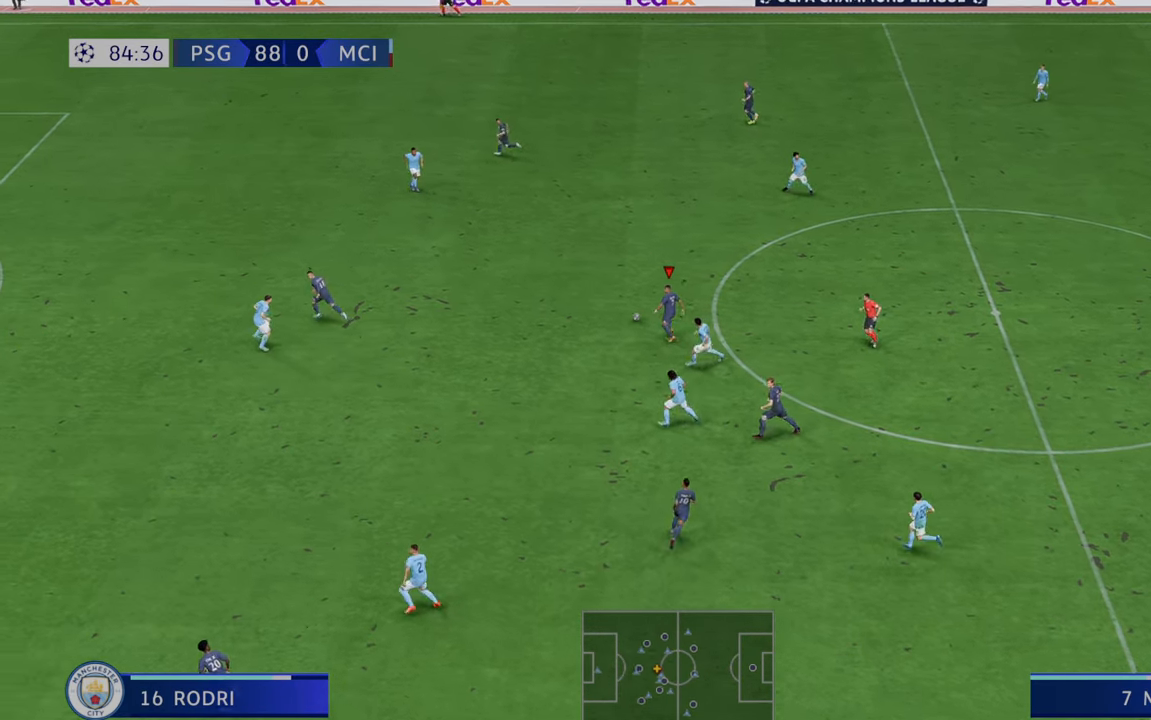
{"buttons": ["R2"], "left_stick": "left", "right_stick": "center", "events": [[217, "left_stick", "left"]]}
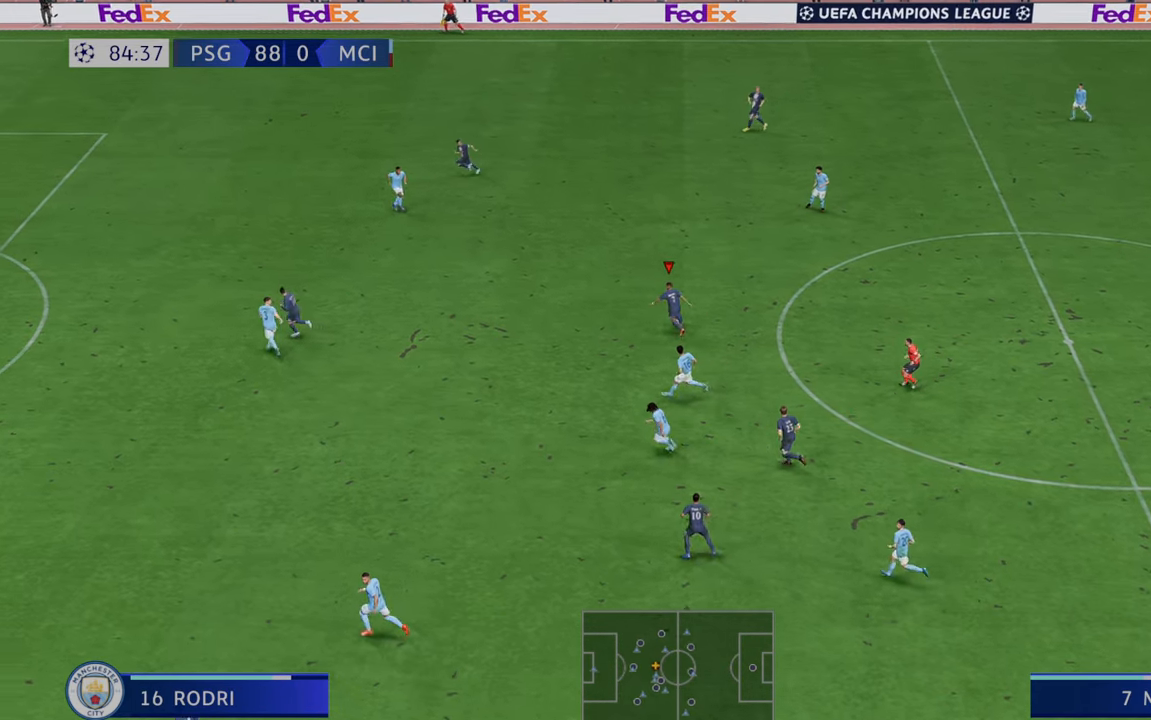
{"buttons": ["R2"], "left_stick": "left", "right_stick": "center", "events": []}
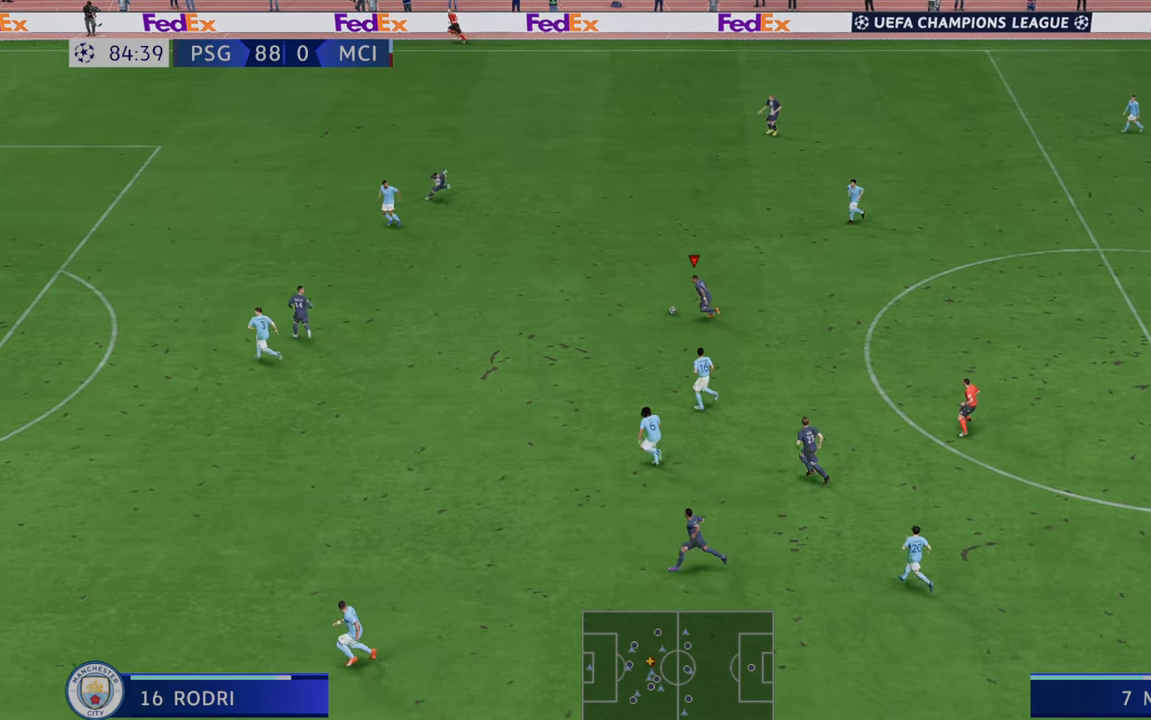
{"buttons": ["R2"], "left_stick": "left", "right_stick": "center", "events": []}
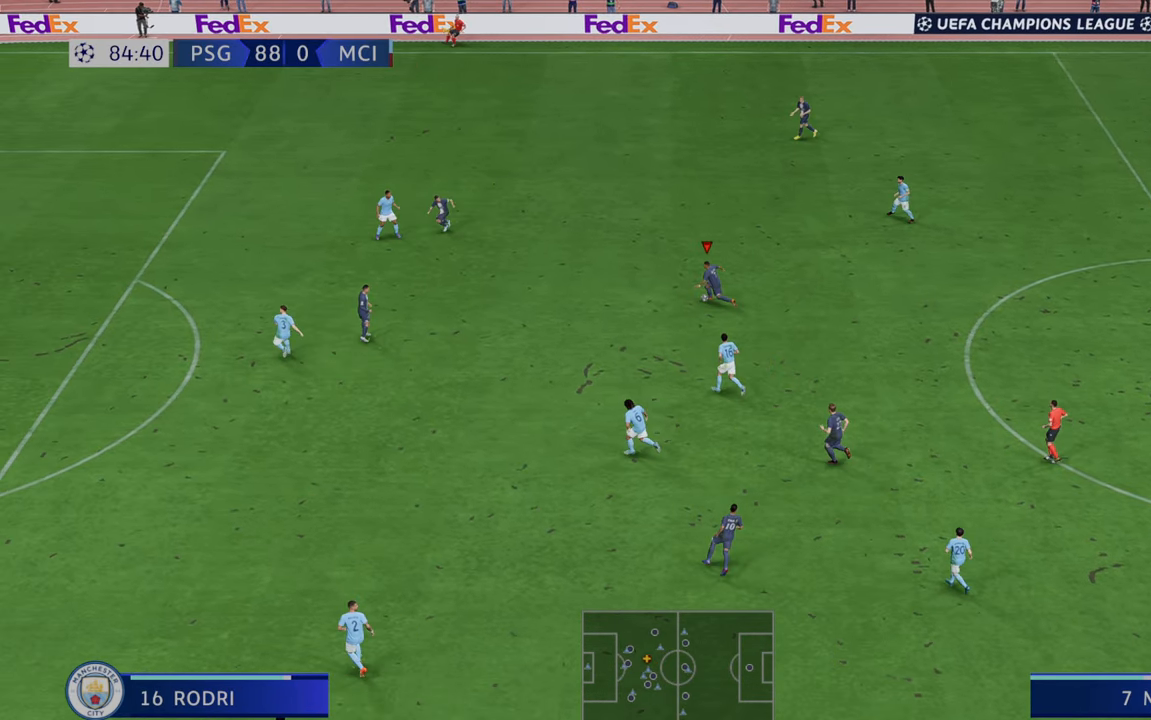
{"buttons": ["R2"], "left_stick": "down-left", "right_stick": "center", "events": [[483, "left_stick", "down-left"]]}
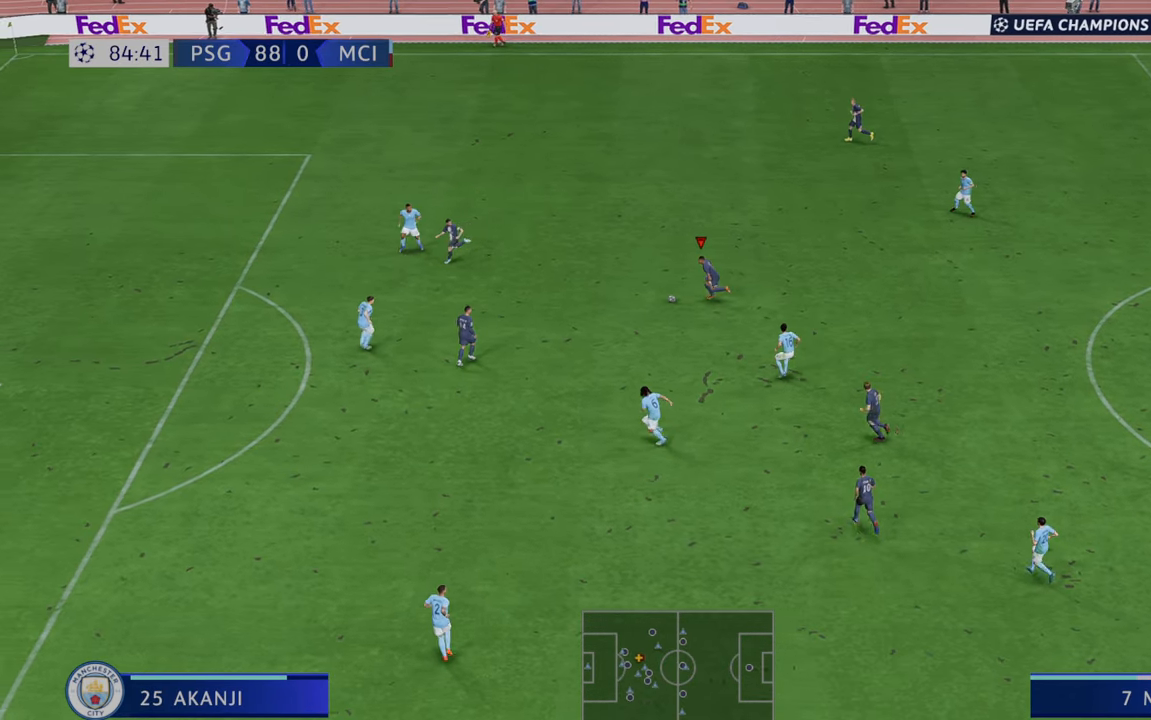
{"buttons": ["R2"], "left_stick": "down-left", "right_stick": "center", "events": [[50, "A", "down"], [50, "L1", "down"], [150, "A", "up"], [150, "L1", "up"]]}
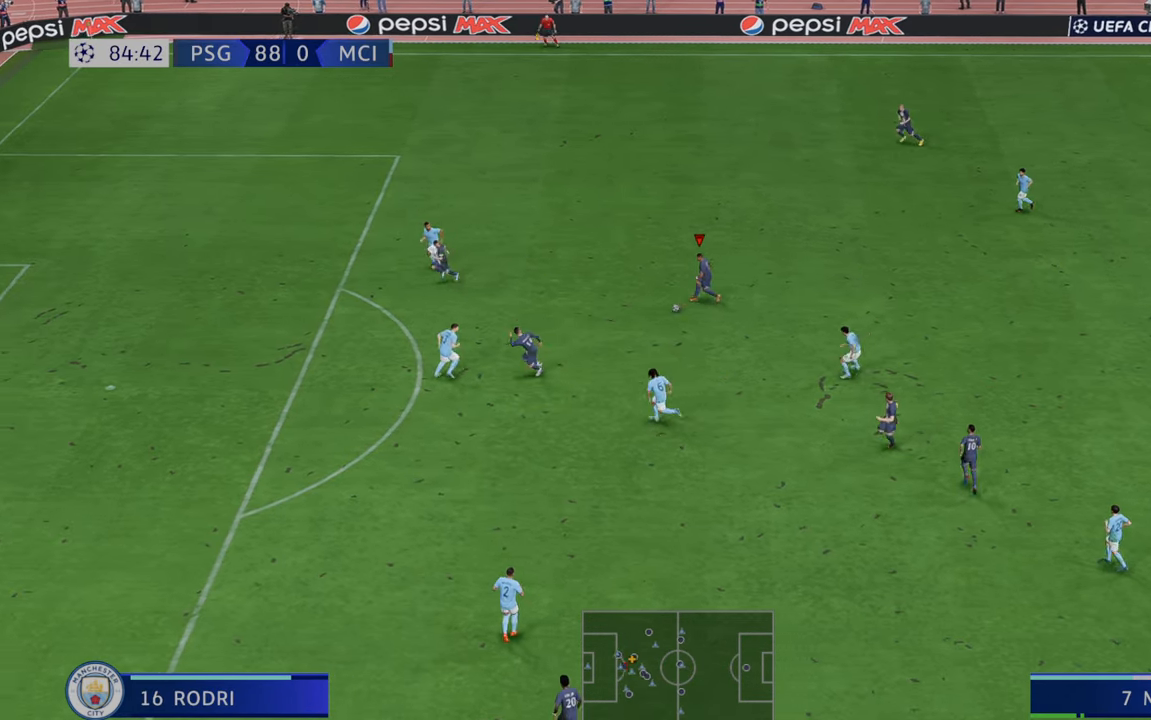
{"buttons": ["R2"], "left_stick": "up", "right_stick": "center", "events": [[267, "left_stick", "left"], [383, "left_stick", "center"], [467, "left_stick", "up"]]}
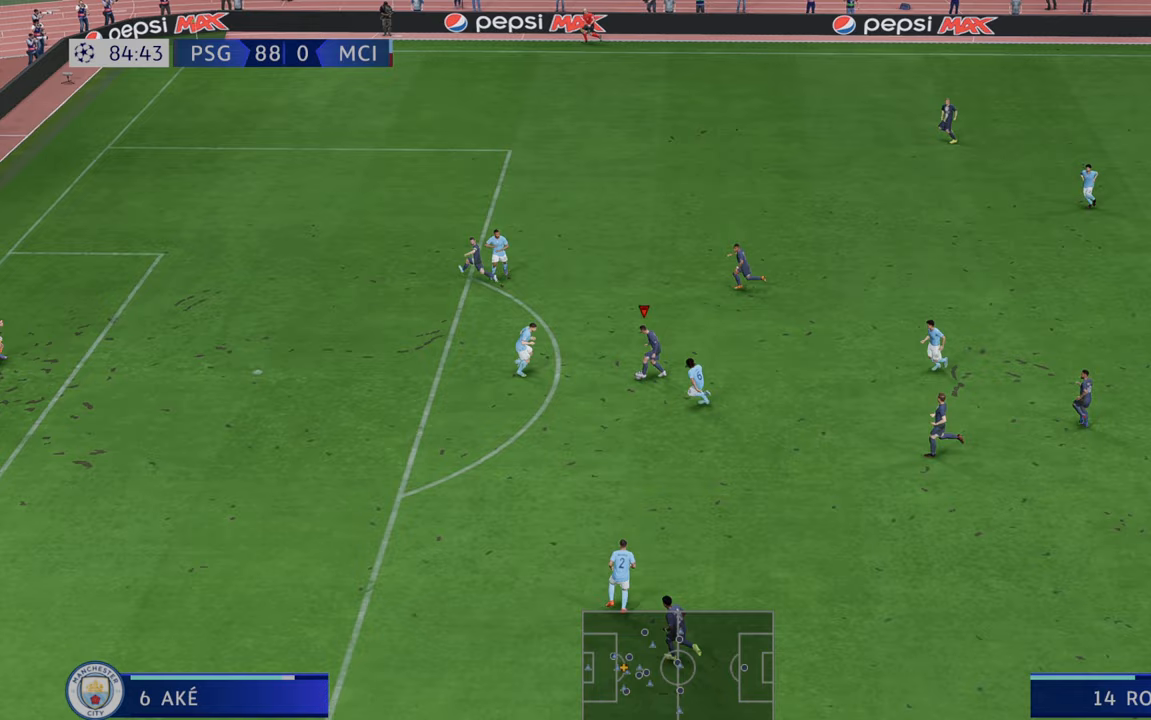
{"buttons": ["R2"], "left_stick": "up-left", "right_stick": "center", "events": [[217, "left_stick", "up-left"]]}
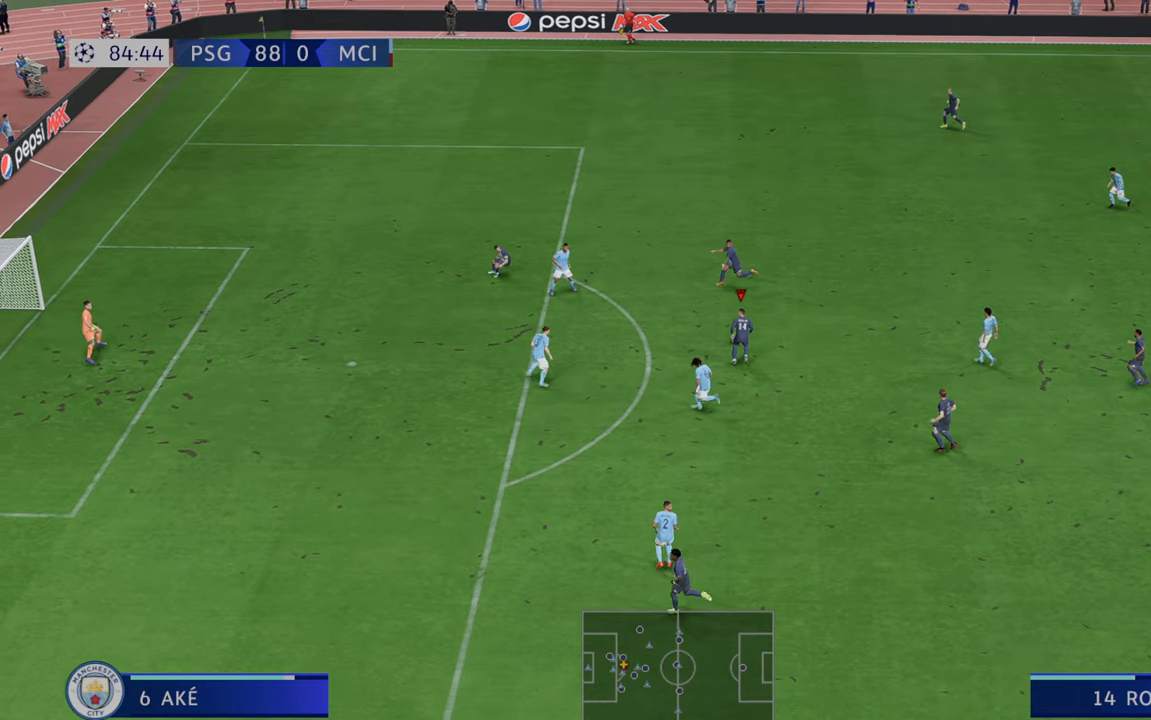
{"buttons": ["R2"], "left_stick": "up-left", "right_stick": "center", "events": [[17, "left_stick", "left"], [150, "left_stick", "up-left"], [250, "A", "down"], [317, "A", "up"]]}